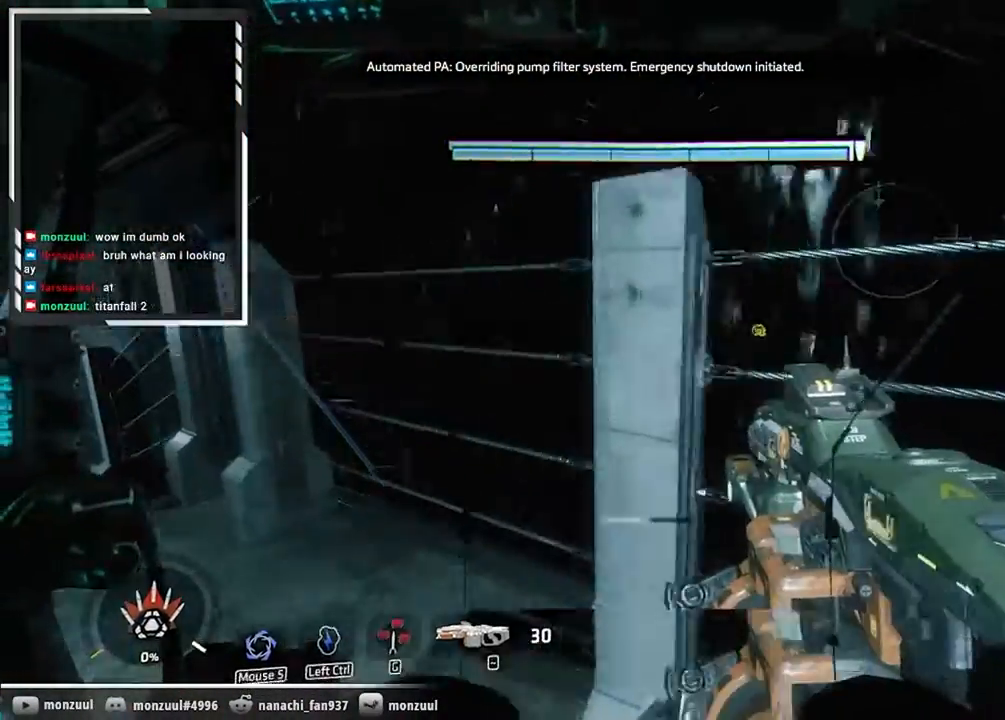
Gameplay with keyboard and mouse; each line is a JSON object with the keys and mouse buttons held at the frame after it. "events" lists presses ("down") and releases ("up") of "1", "2", "3", "4", "5", "a", "alt", "c", "ctrl", "d", "e", "f", "g", "q", "r", "s", "shift", "space", "t", "tab", "v", "w", "x", "z", "mouse_left", "mouse_middle", "mouse_right", "mouse_mb5", "mouse_wheel_up" and "mouse_wheel_down" between this image and that frame as [ms after this image, input, new state], when the widget could be followed in between. "mouse_left", "mouse_middle", "mouse_right", "mouse_mb5", "mouse_wheel_up", "mouse_wheel_down" = the "left", "middle", "right", "mb5", "wheel_up", "wheel_down" buttons of the "mouse" list. No other keys are recorded. Not read: mouse_mb4 mouse_move.
{"keys": ["w"], "mouse": [], "events": [[117, "tab", "up"]]}
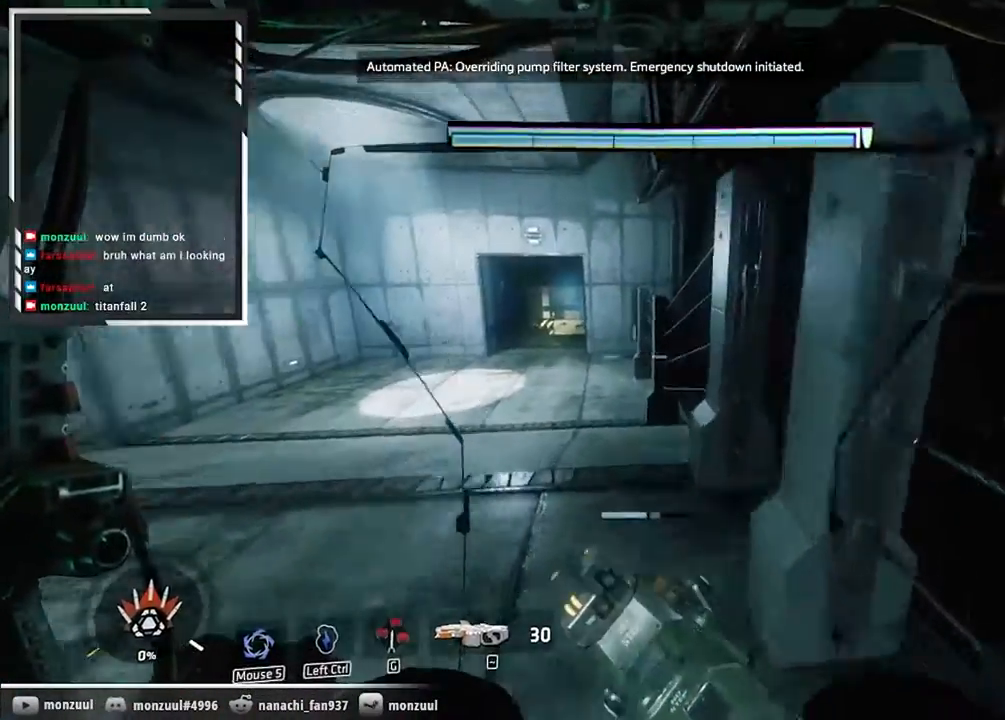
{"keys": ["w"], "mouse": []}
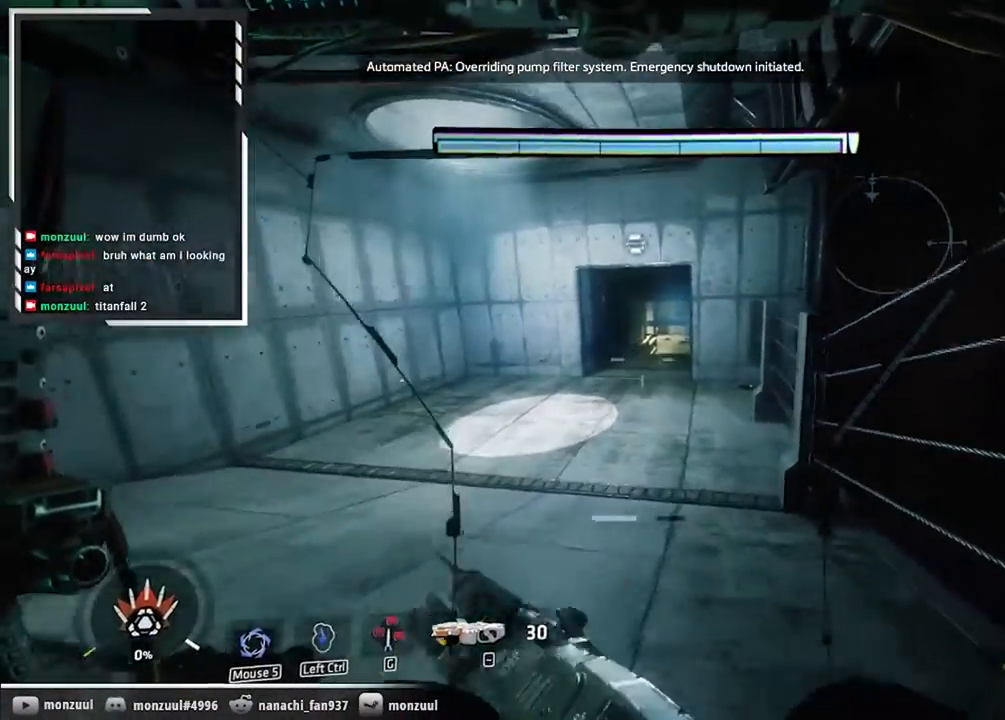
{"keys": ["shift", "space", "w"], "mouse": [], "events": [[183, "shift", "down"], [183, "space", "down"]]}
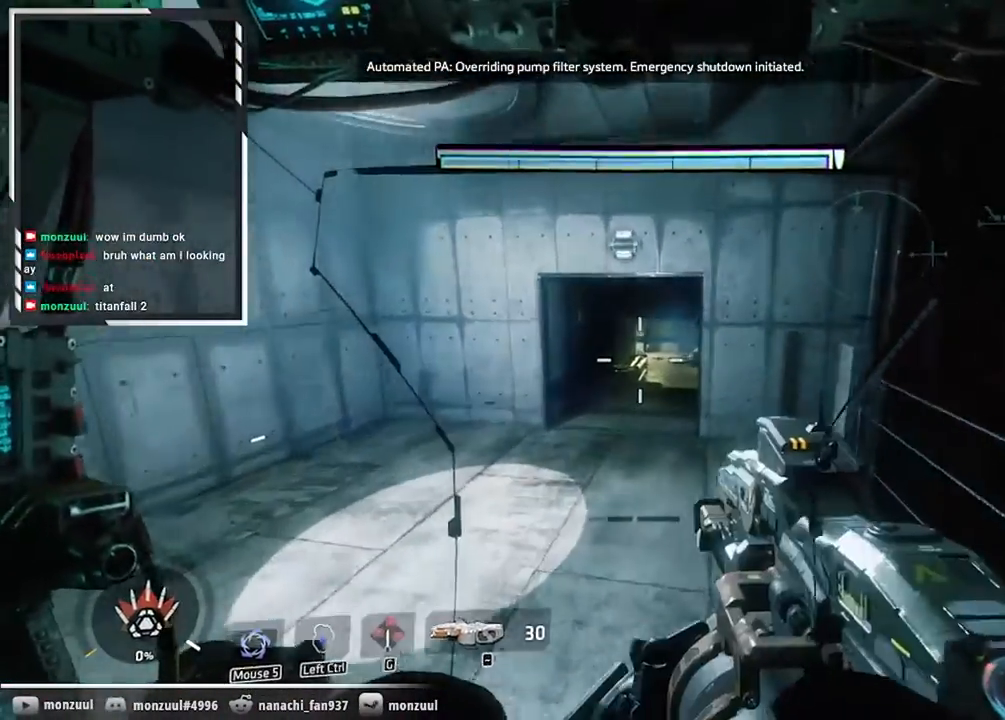
{"keys": ["w"], "mouse": [], "events": [[334, "shift", "up"], [384, "space", "up"]]}
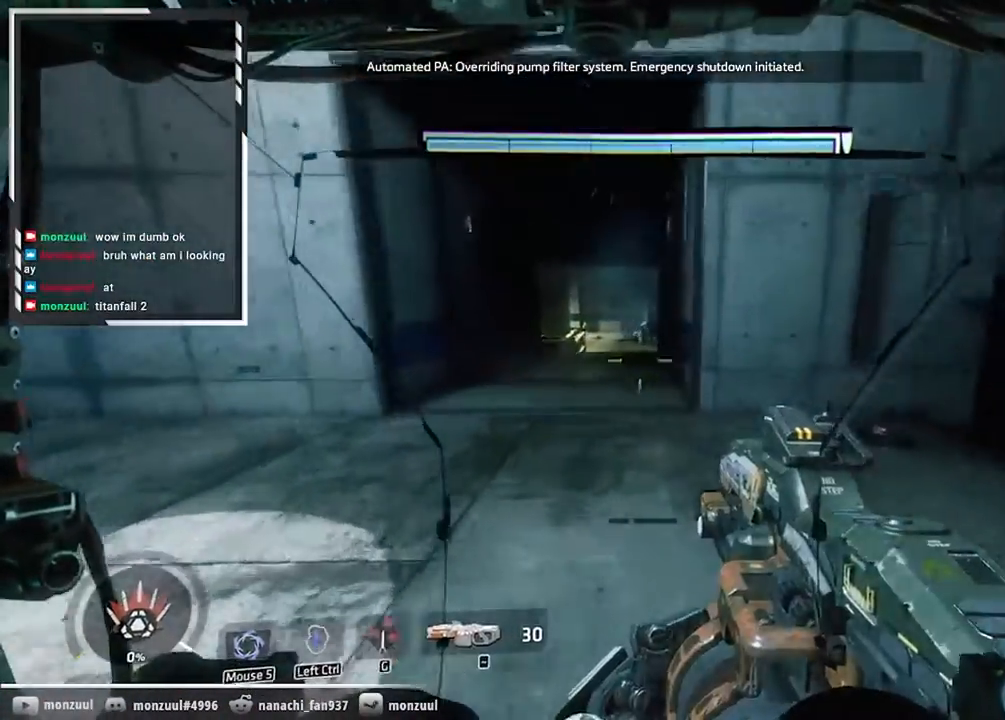
{"keys": ["w"], "mouse": []}
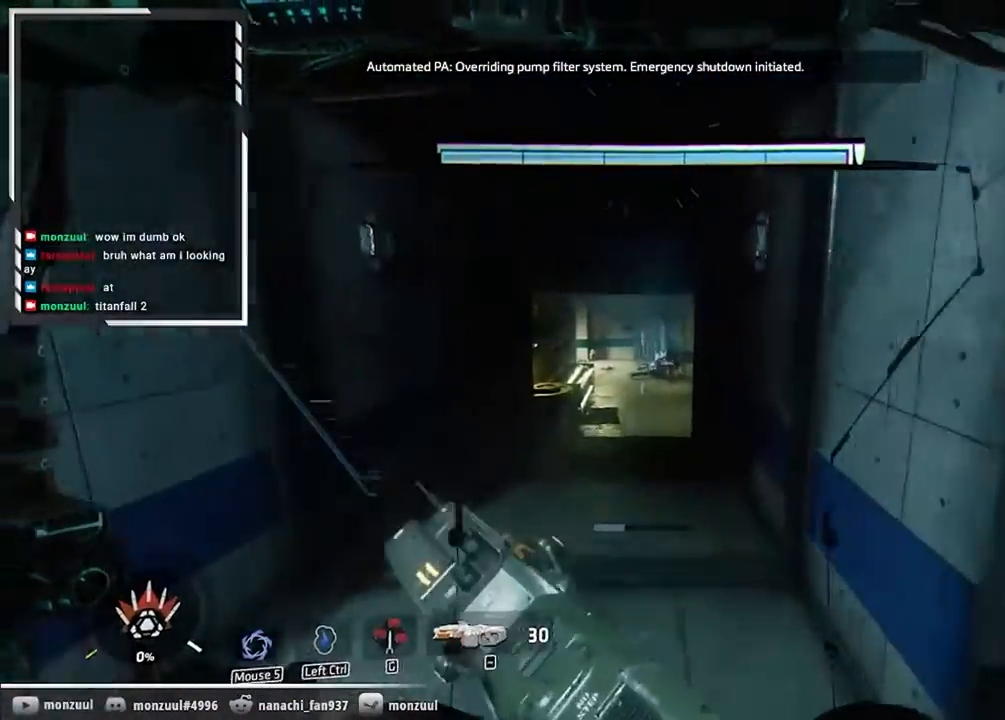
{"keys": ["space", "w"], "mouse": [], "events": [[501, "space", "down"]]}
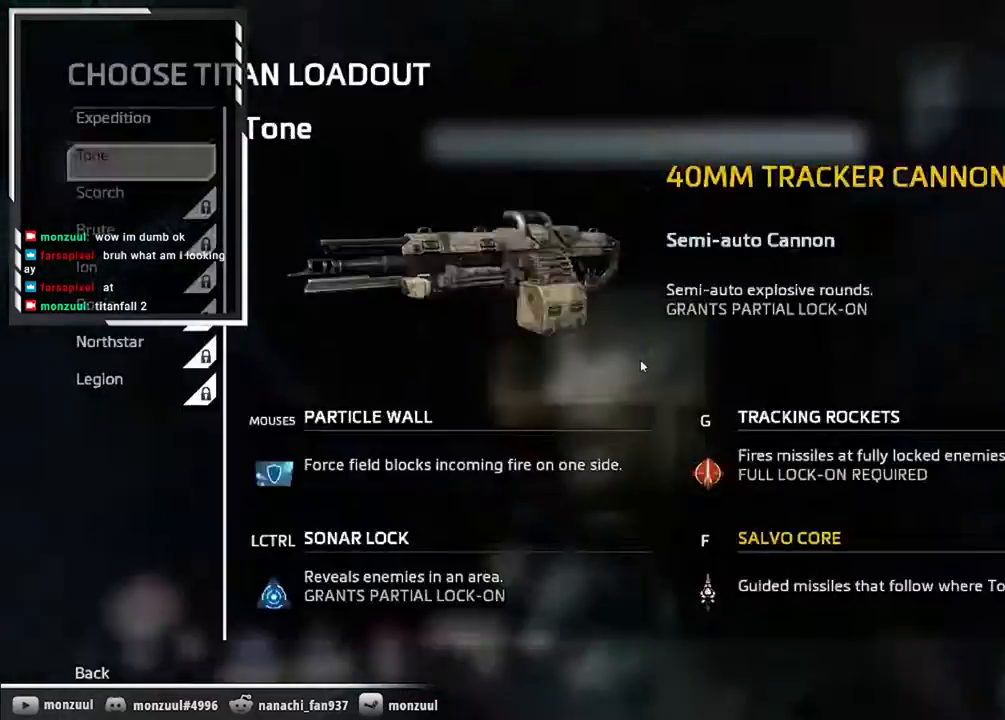
{"keys": ["w"], "mouse": [], "events": [[150, "space", "up"]]}
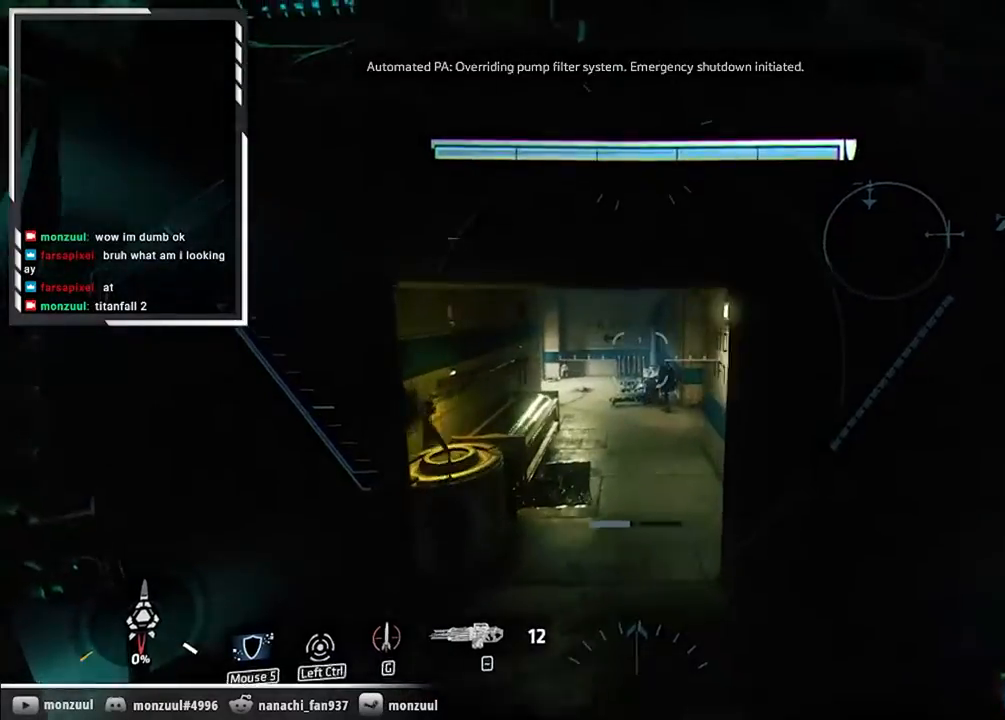
{"keys": ["w"], "mouse": [], "events": [[301, "tab", "down"], [401, "tab", "up"]]}